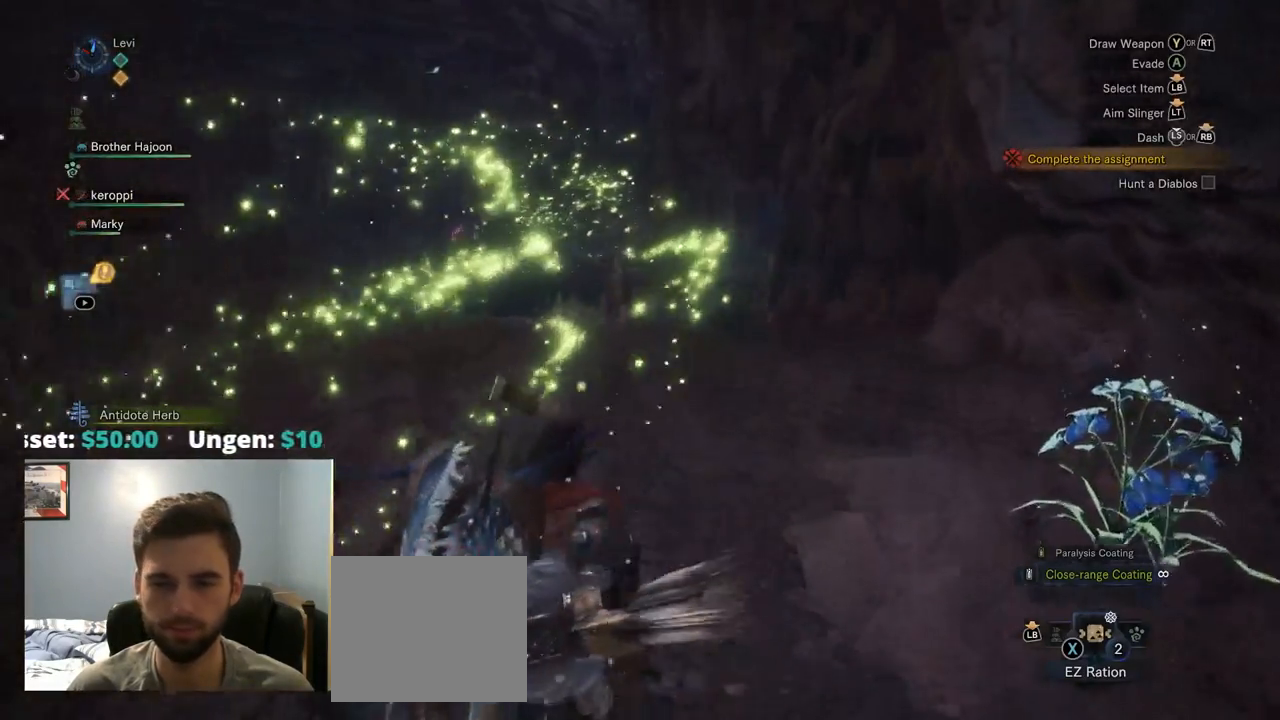
Gameplay with a controller (PlayStation layout); each line is a JSON object with the inputs held at the frame after it. "events" lists button and stick changes between this image and that frame as [ms after this image, input, new state], when the widget could be followed in between. Not read: L3.
{"buttons": ["R1"], "left_stick": "up", "right_stick": "center", "events": [[50, "CIRCLE", "up"], [50, "right_stick", "down"], [150, "right_stick", "center"]]}
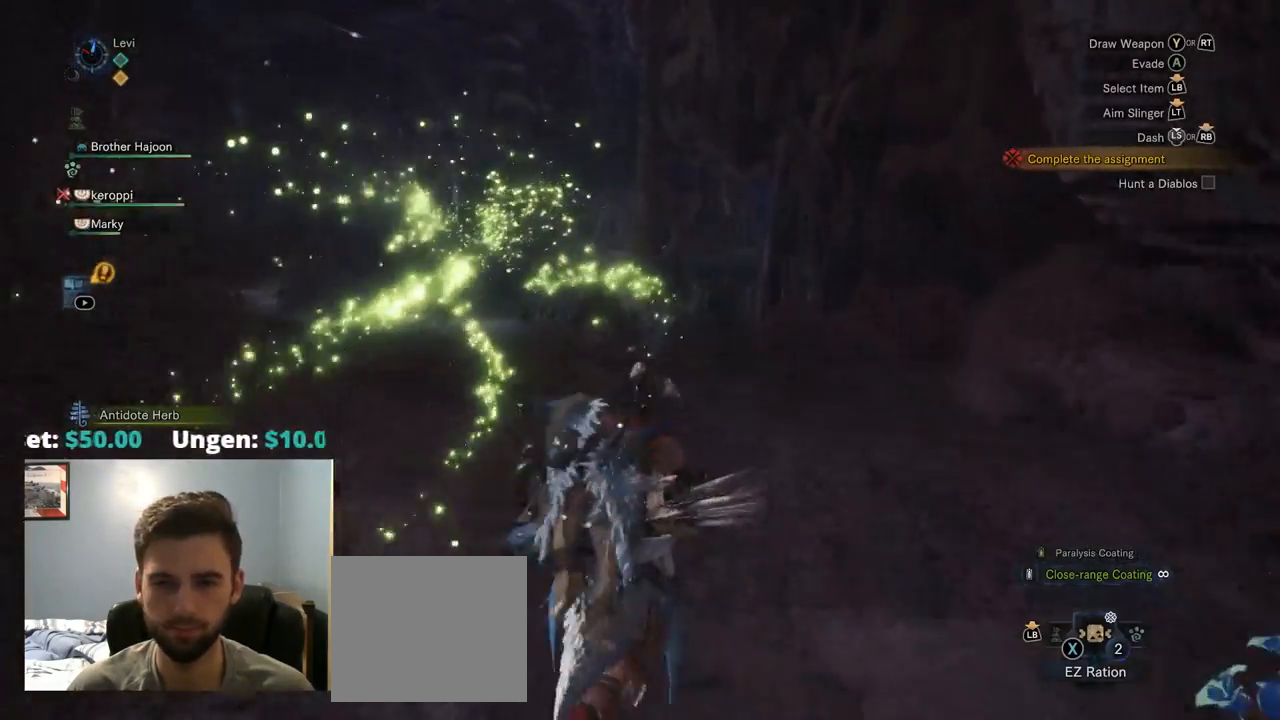
{"buttons": ["R1"], "left_stick": "up", "right_stick": "center", "events": [[134, "L1", "down"], [150, "L1", "up"]]}
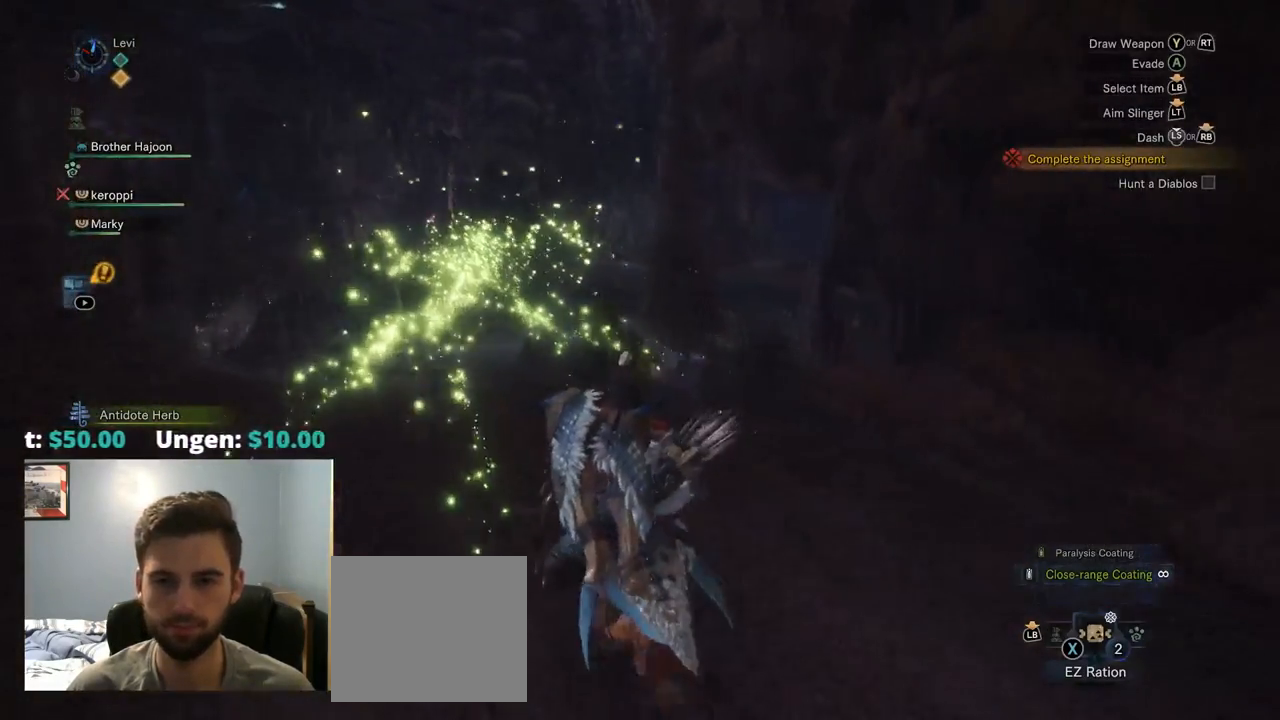
{"buttons": ["R1"], "left_stick": "up", "right_stick": "center", "events": []}
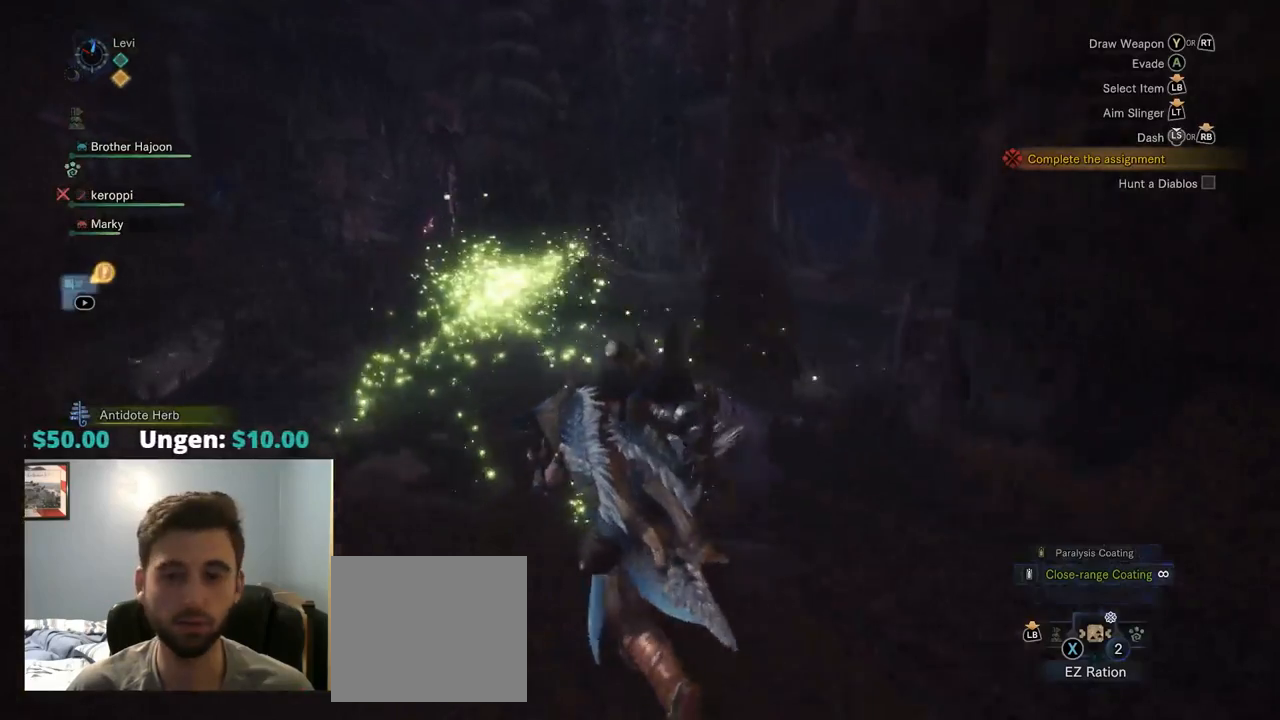
{"buttons": ["R1"], "left_stick": "up", "right_stick": "center", "events": []}
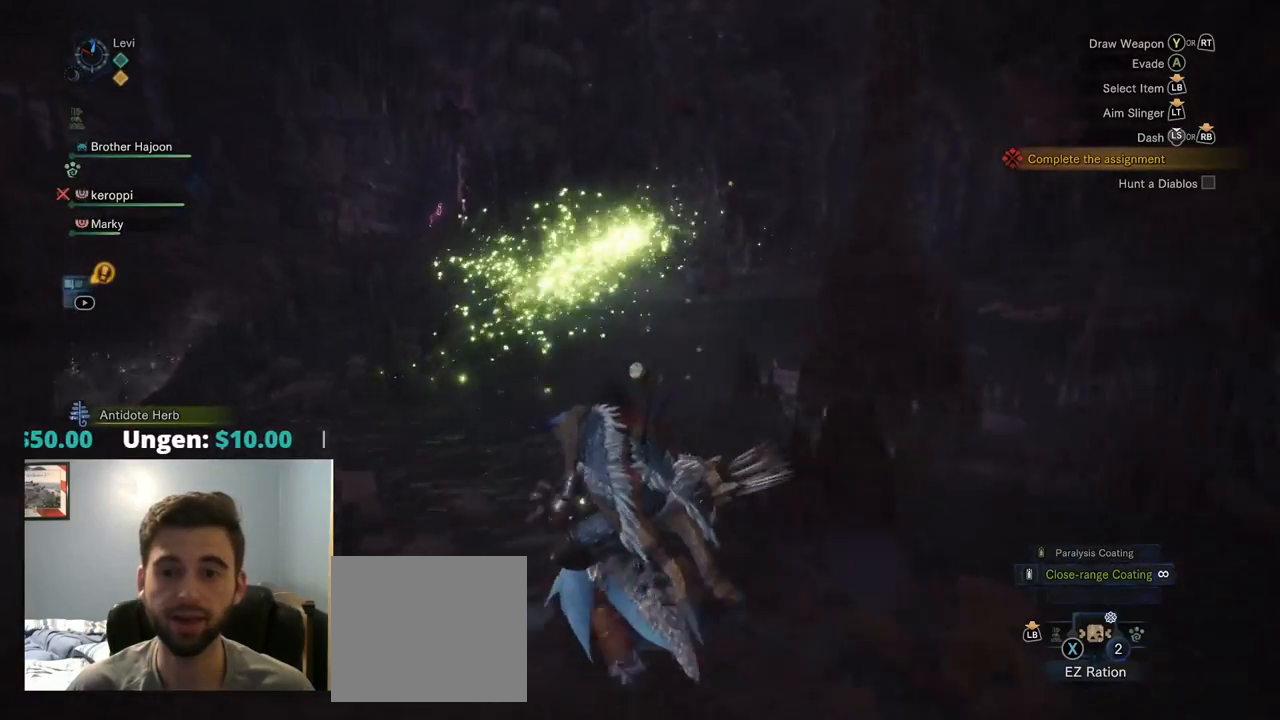
{"buttons": ["R1"], "left_stick": "up", "right_stick": "center", "events": []}
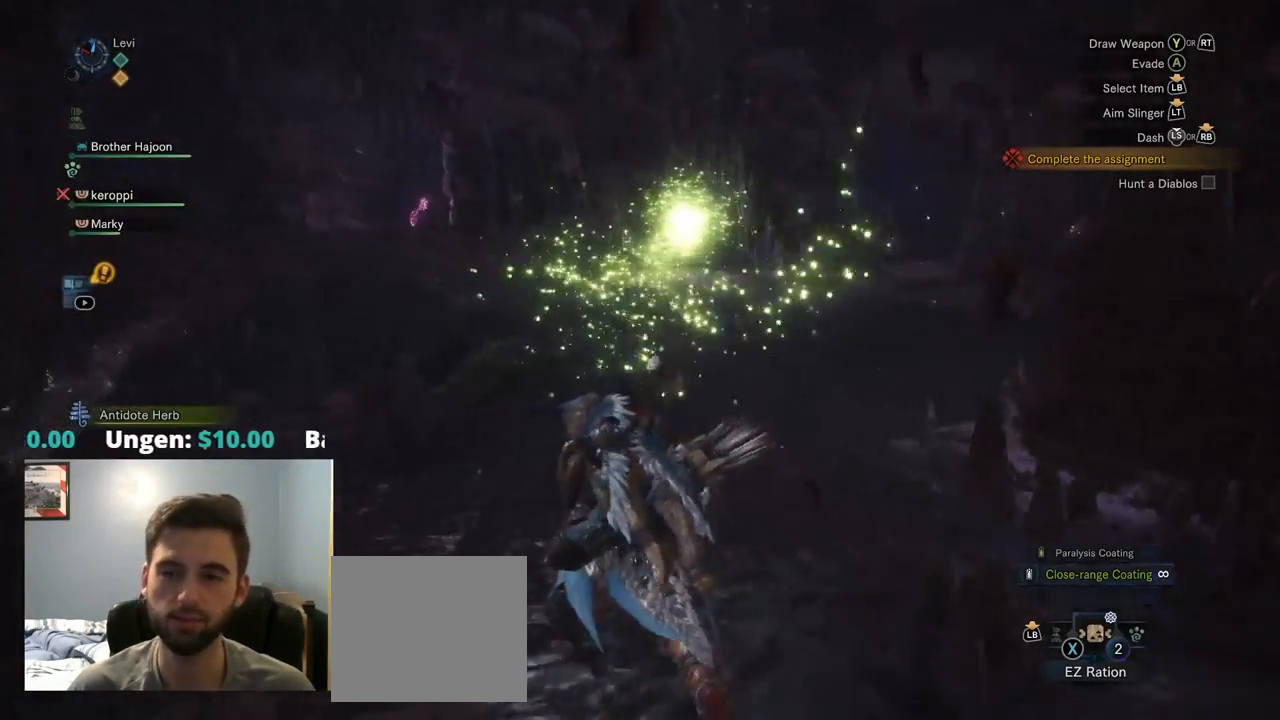
{"buttons": ["R1"], "left_stick": "up", "right_stick": "center", "events": [[67, "right_stick", "right"], [500, "right_stick", "center"]]}
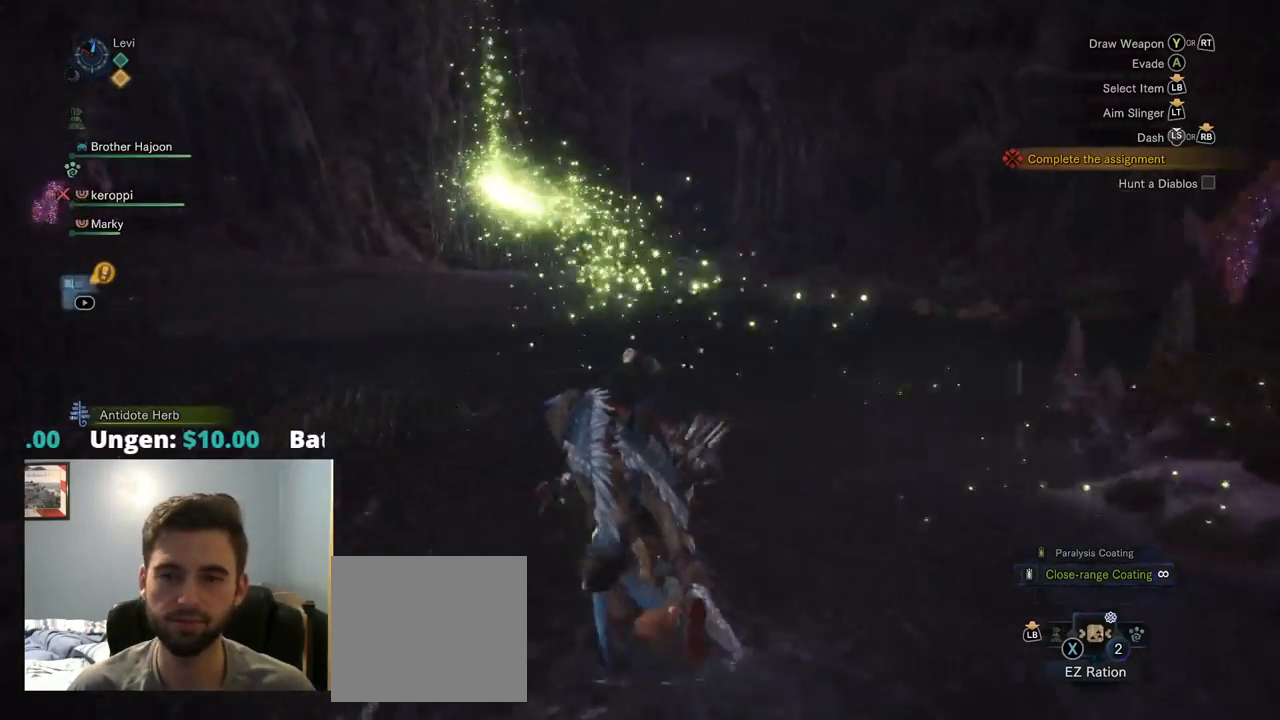
{"buttons": ["R1"], "left_stick": "up", "right_stick": "center", "events": [[284, "right_stick", "up"], [434, "right_stick", "center"]]}
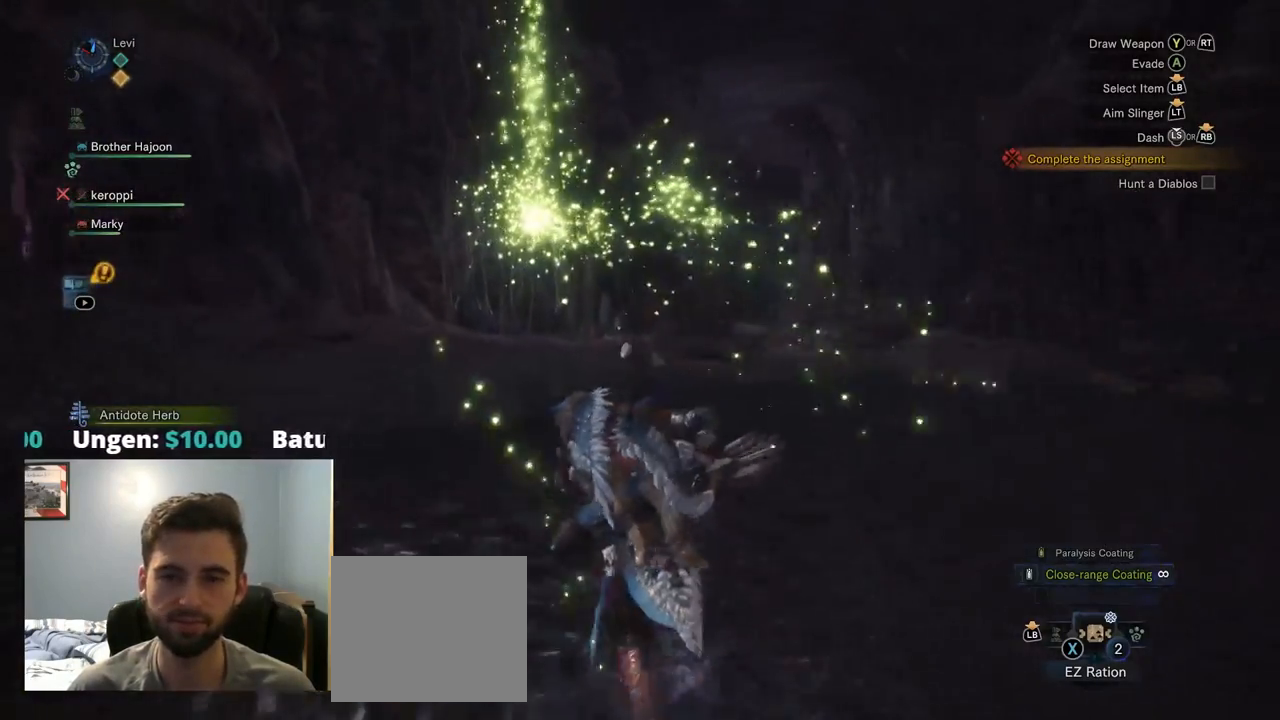
{"buttons": ["R1"], "left_stick": "up", "right_stick": "up", "events": [[117, "right_stick", "up-left"], [267, "right_stick", "center"], [367, "right_stick", "up"]]}
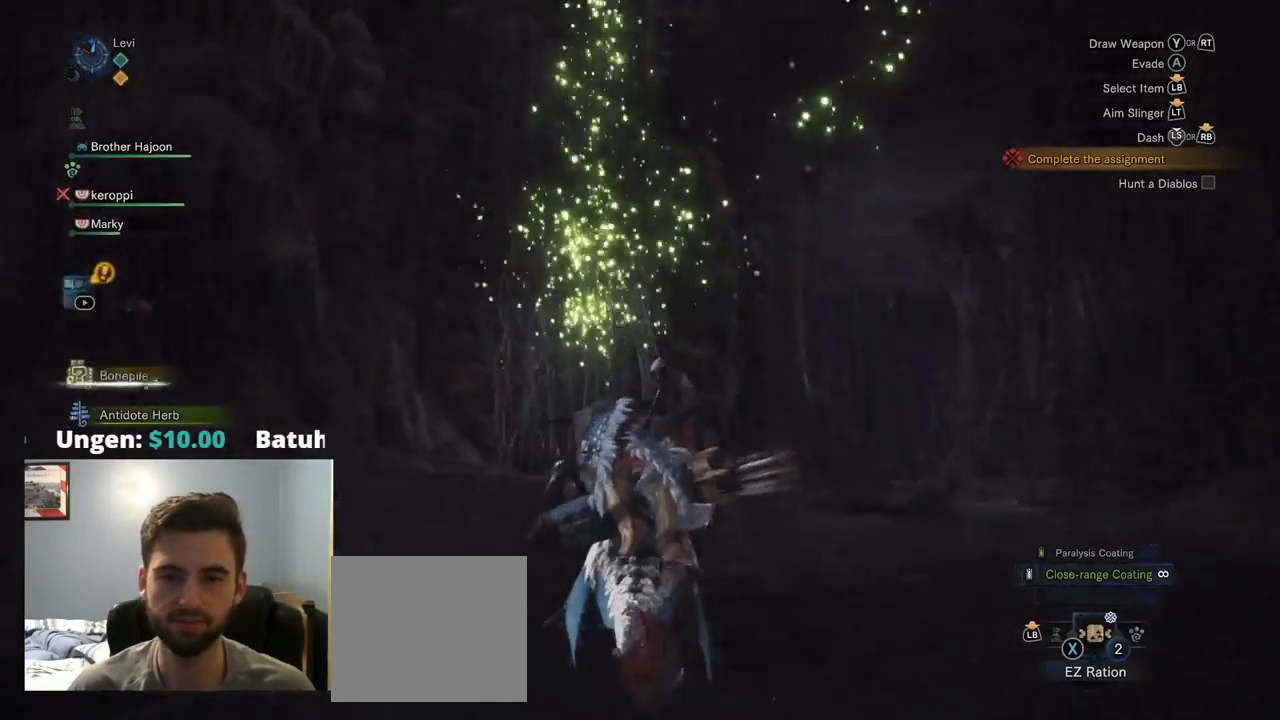
{"buttons": ["R1"], "left_stick": "up", "right_stick": "down-left", "events": [[100, "right_stick", "center"], [317, "right_stick", "down-left"]]}
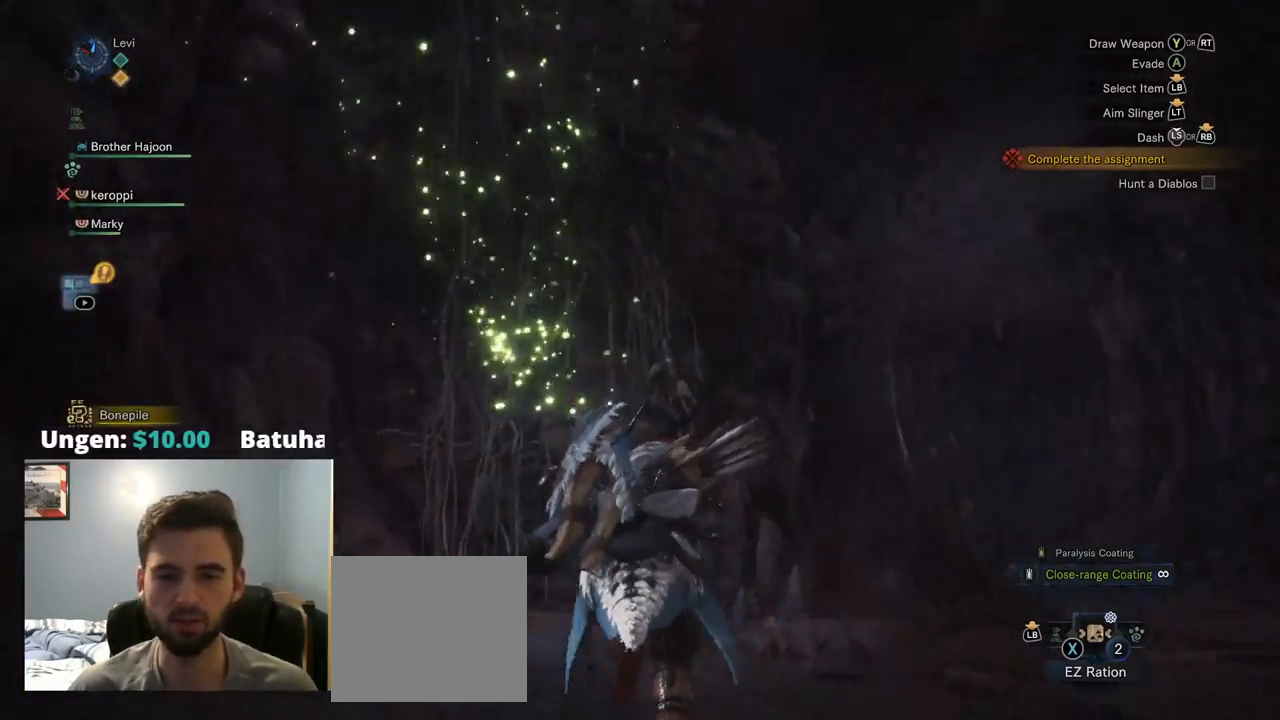
{"buttons": ["R1"], "left_stick": "up", "right_stick": "center", "events": [[184, "right_stick", "center"]]}
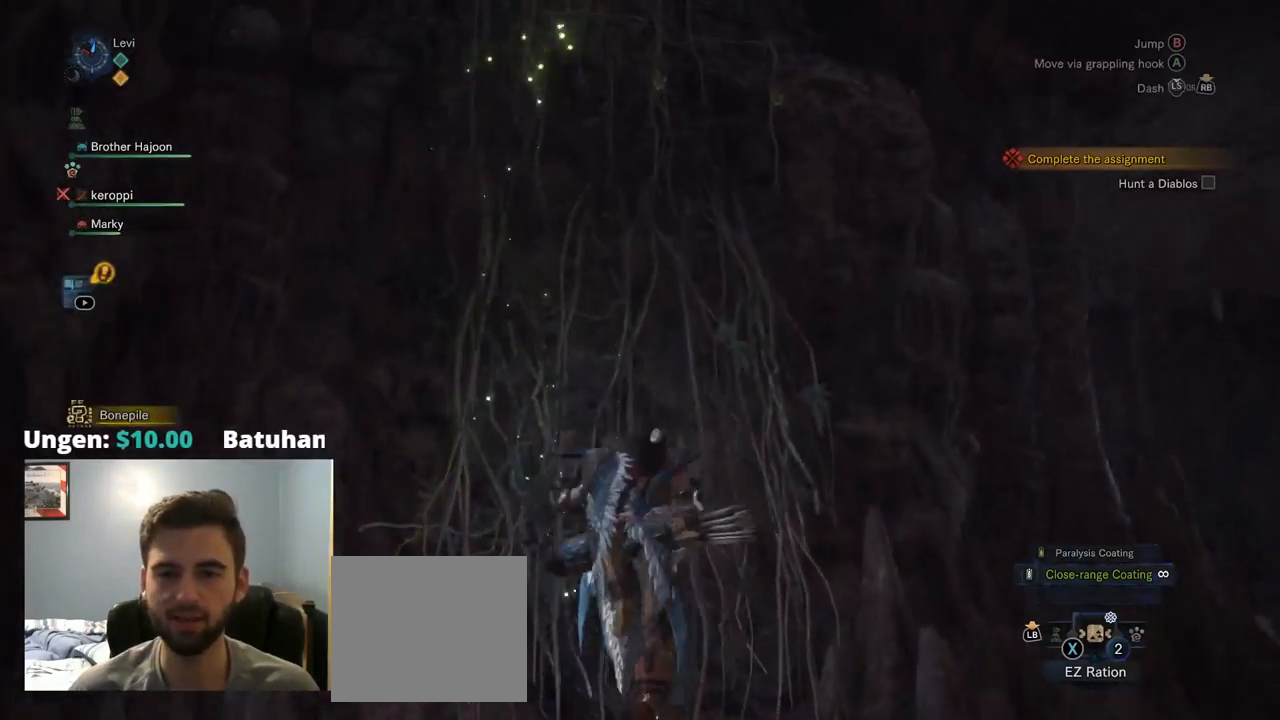
{"buttons": ["R1"], "left_stick": "up", "right_stick": "center", "events": [[84, "CROSS", "down"], [250, "CROSS", "up"]]}
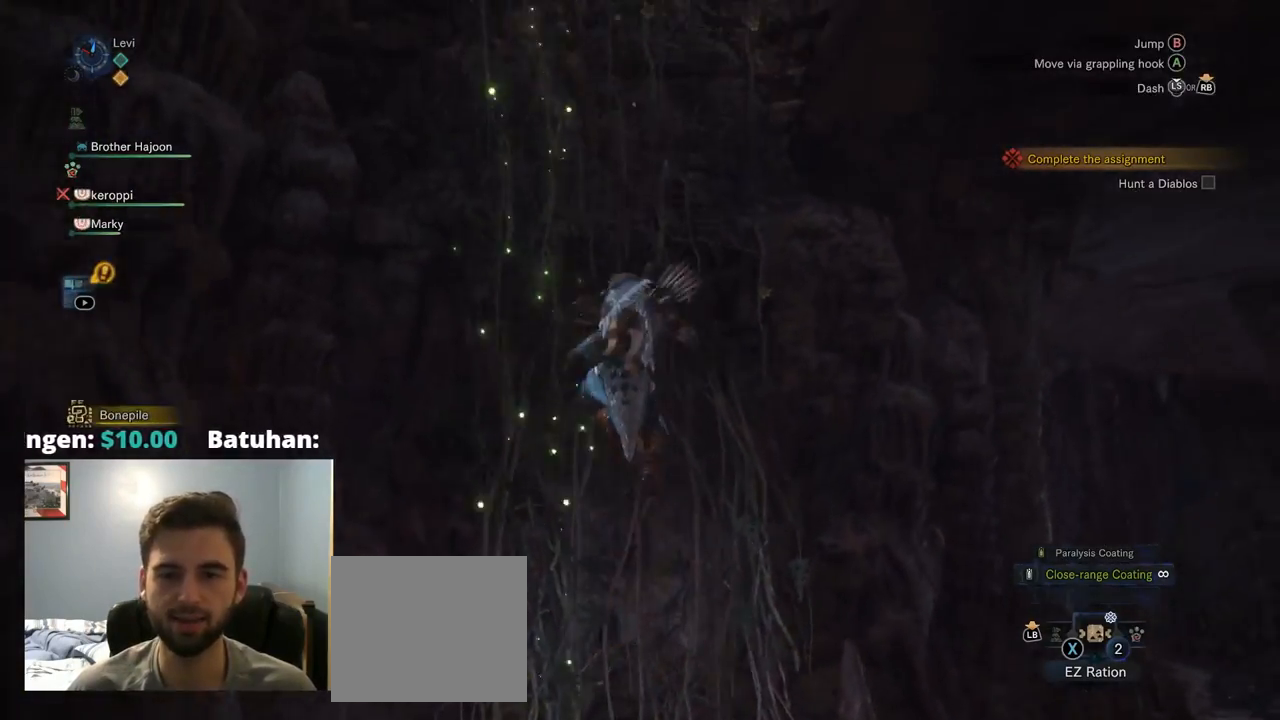
{"buttons": ["CROSS", "R1"], "left_stick": "up", "right_stick": "center", "events": [[17, "CROSS", "down"], [250, "CROSS", "up"], [300, "CROSS", "down"], [400, "CROSS", "up"], [500, "CROSS", "down"]]}
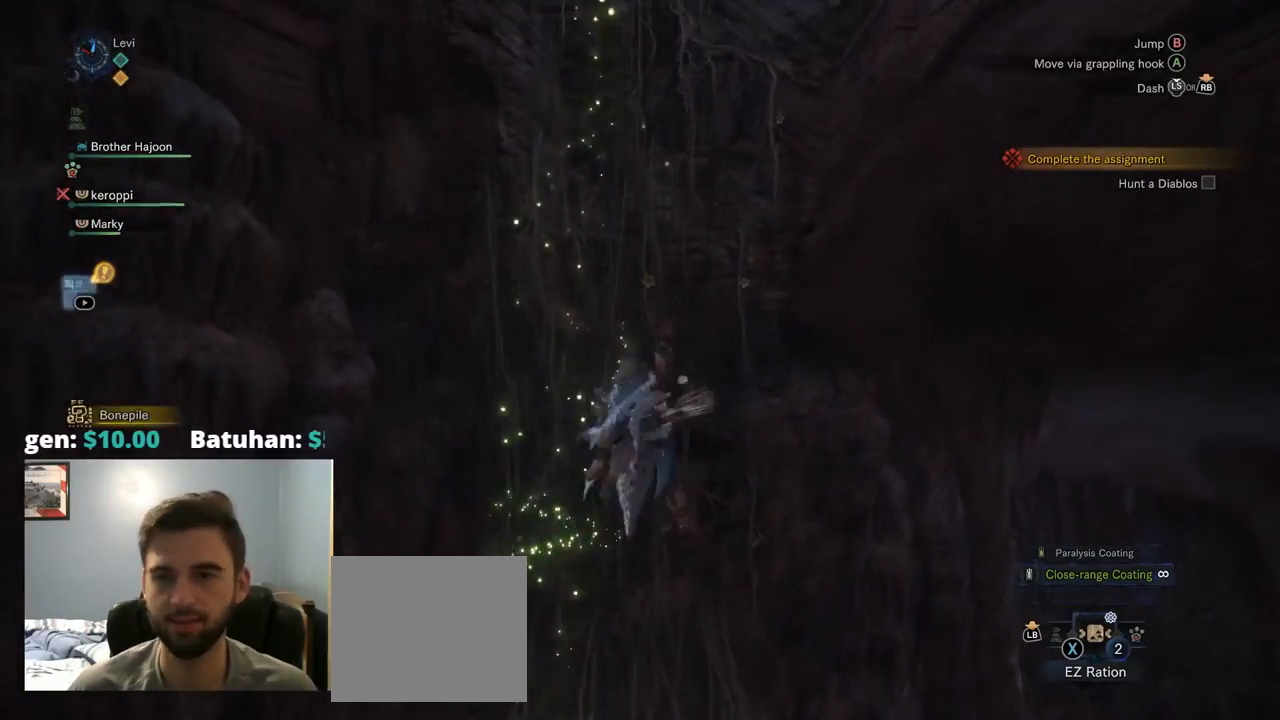
{"buttons": ["R1"], "left_stick": "up", "right_stick": "center", "events": [[100, "CROSS", "up"], [167, "CROSS", "down"], [267, "CROSS", "up"], [334, "CROSS", "down"], [467, "CROSS", "up"]]}
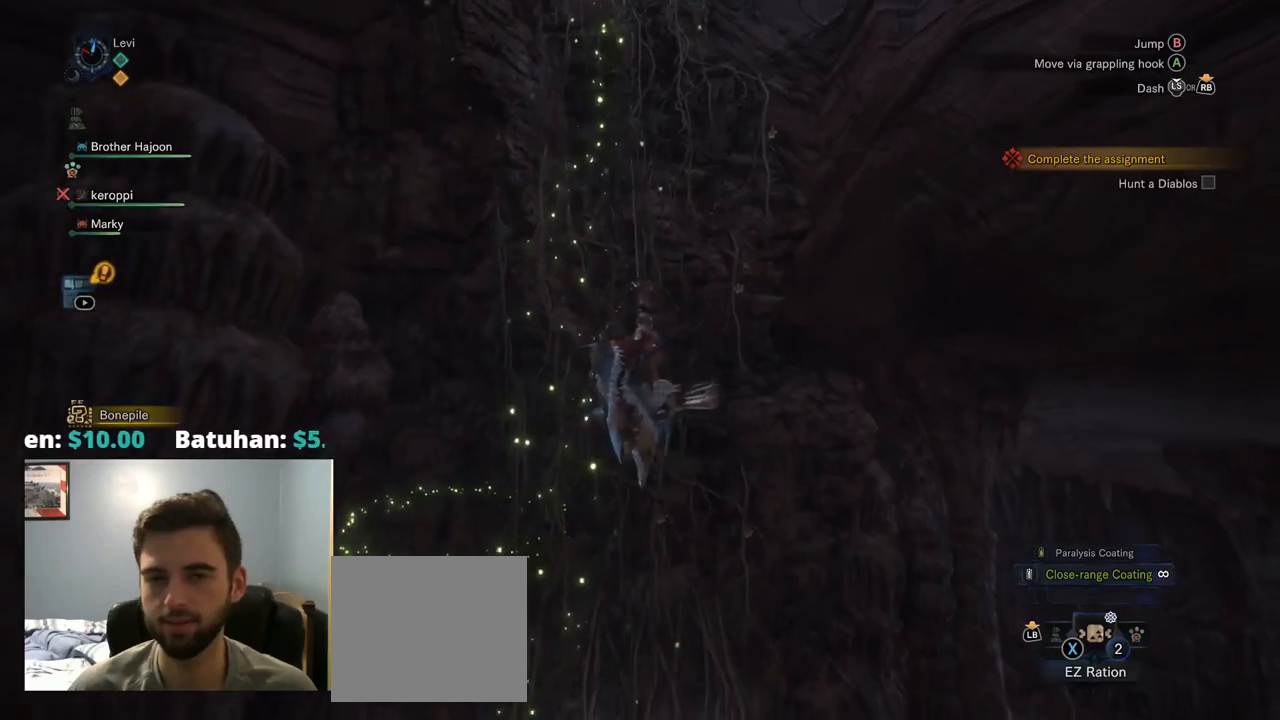
{"buttons": ["CROSS"], "left_stick": "up", "right_stick": "center", "events": [[34, "CROSS", "down"], [167, "CROSS", "up"], [234, "CROSS", "down"], [267, "R1", "up"], [367, "CROSS", "up"], [467, "CROSS", "down"]]}
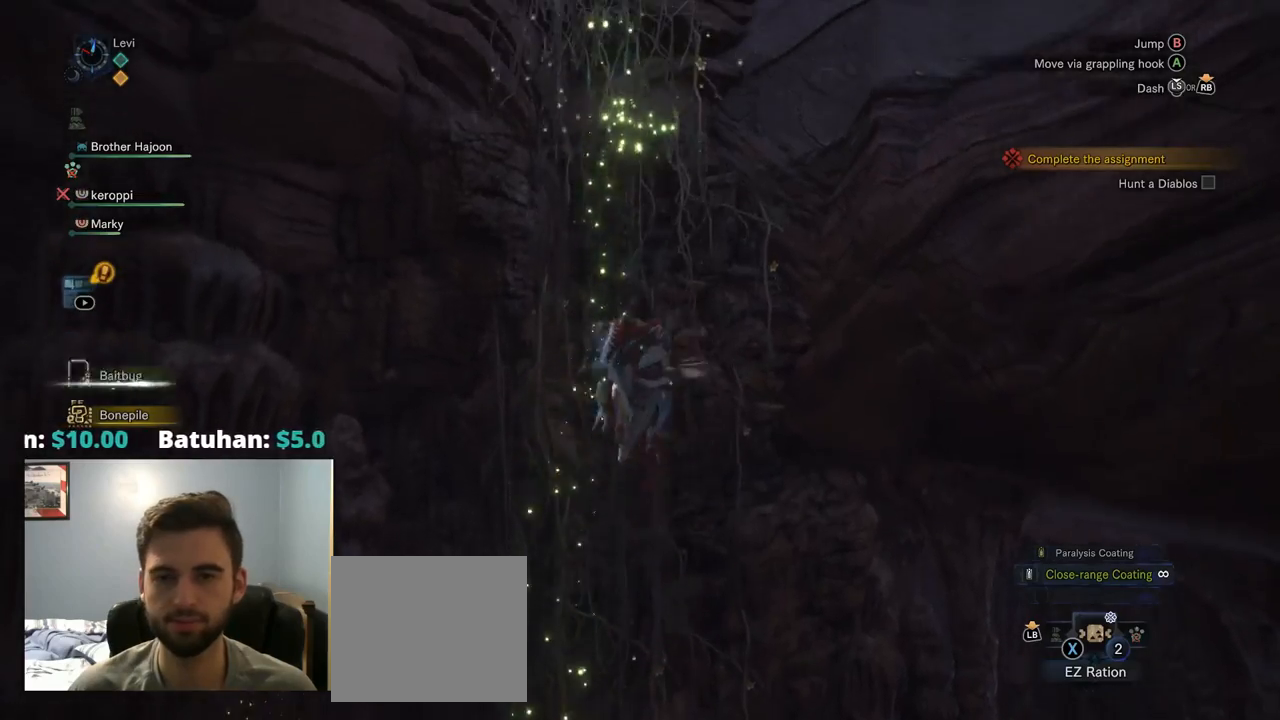
{"buttons": [], "left_stick": "up", "right_stick": "center", "events": [[100, "CROSS", "up"], [167, "CROSS", "down"], [267, "CROSS", "up"], [367, "CROSS", "down"], [500, "CROSS", "up"]]}
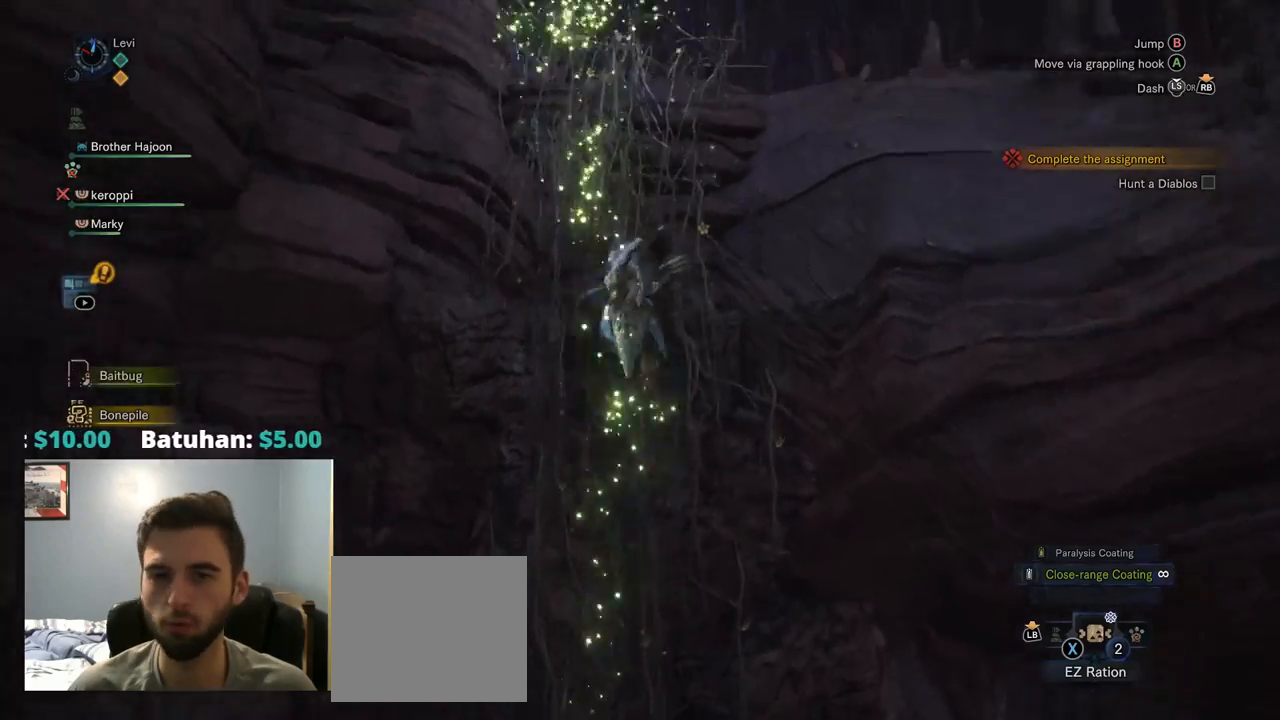
{"buttons": [], "left_stick": "up", "right_stick": "center", "events": [[50, "CROSS", "down"], [217, "CROSS", "up"], [284, "CROSS", "down"], [450, "CROSS", "up"]]}
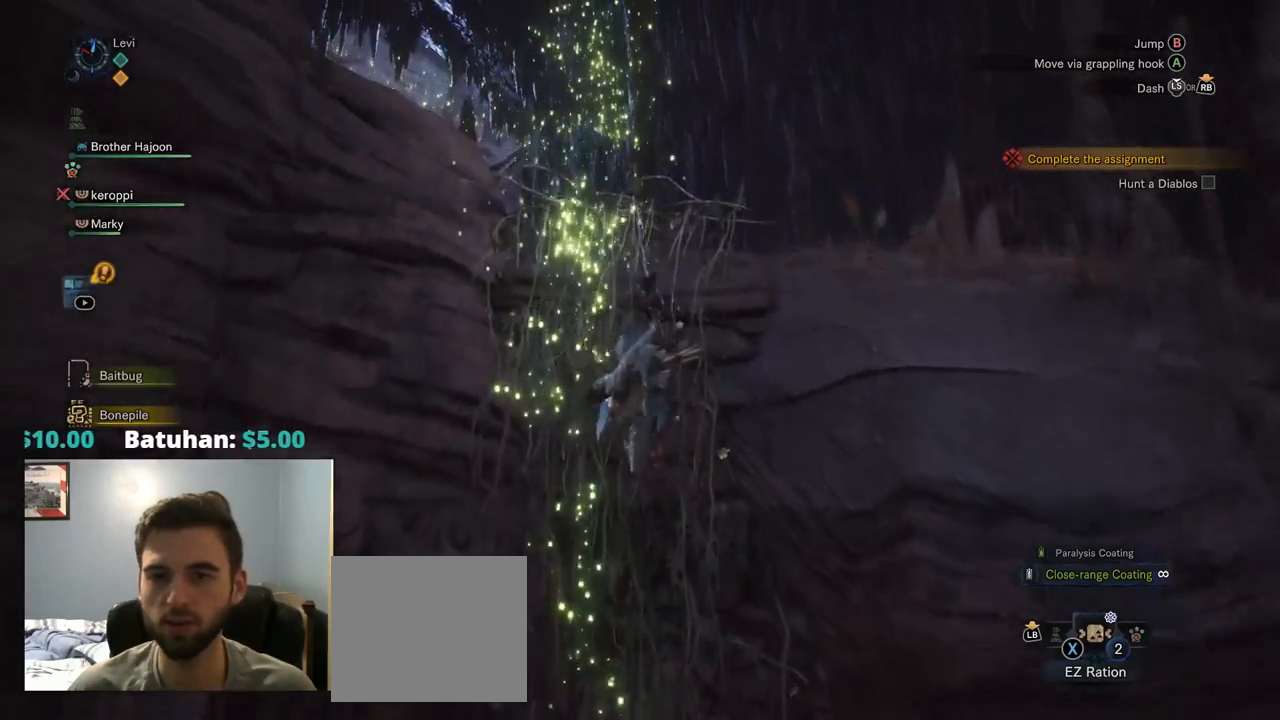
{"buttons": ["CROSS"], "left_stick": "up", "right_stick": "center", "events": [[17, "CROSS", "down"], [117, "CROSS", "up"], [184, "CROSS", "down"], [350, "CROSS", "up"], [417, "CROSS", "down"]]}
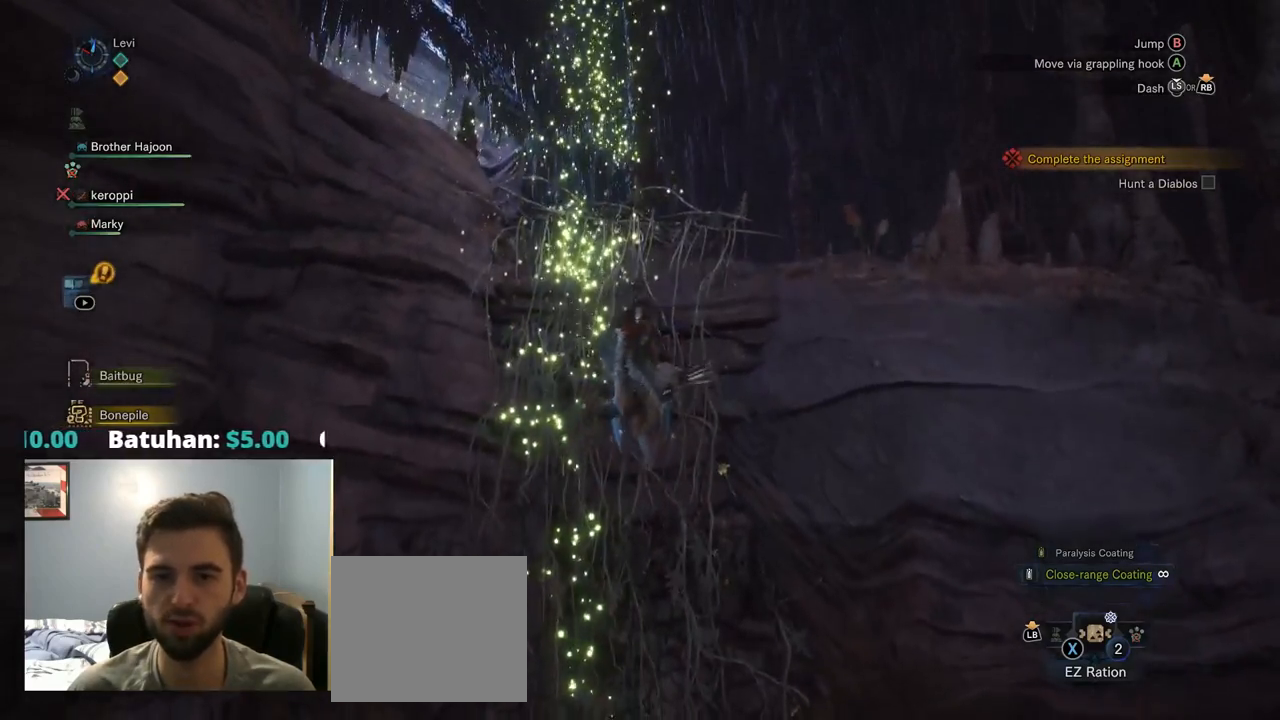
{"buttons": [], "left_stick": "up", "right_stick": "down", "events": [[50, "CROSS", "up"], [184, "CROSS", "down"], [300, "CROSS", "up"], [500, "right_stick", "down"]]}
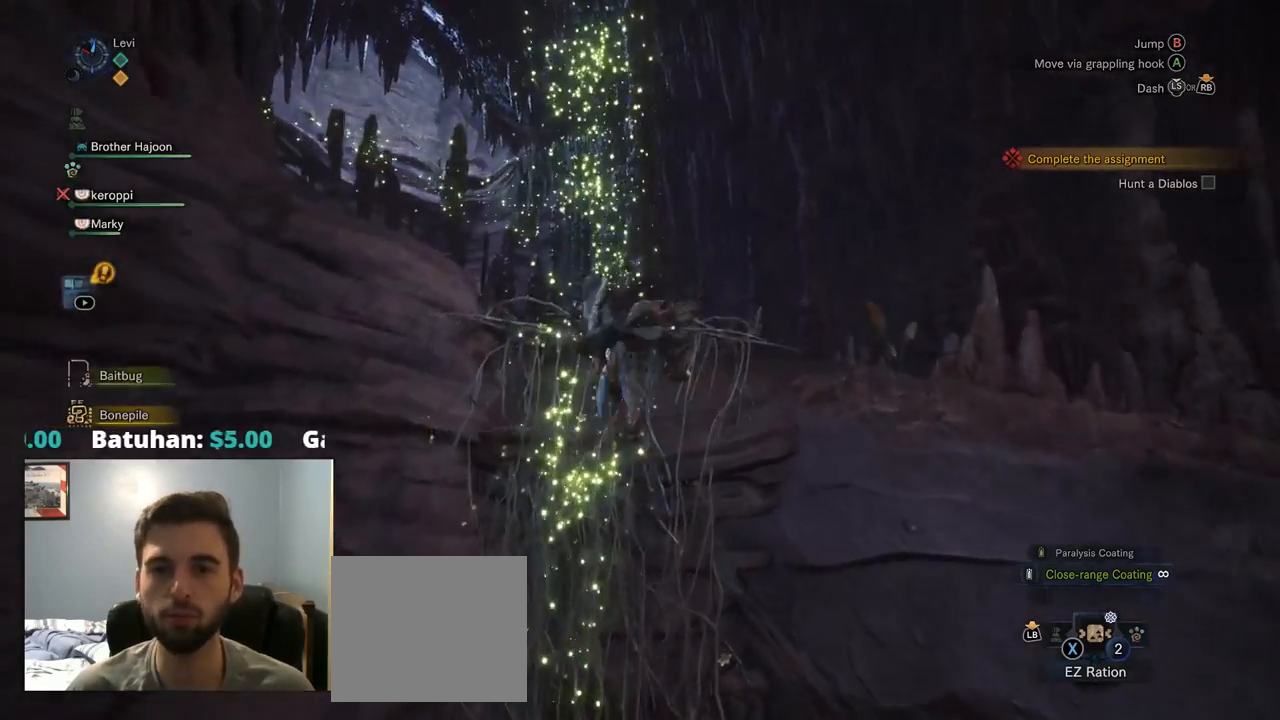
{"buttons": ["R1"], "left_stick": "up", "right_stick": "left", "events": [[217, "right_stick", "down-left"], [300, "R1", "down"], [334, "right_stick", "center"], [384, "CROSS", "down"], [417, "CROSS", "up"], [500, "right_stick", "left"]]}
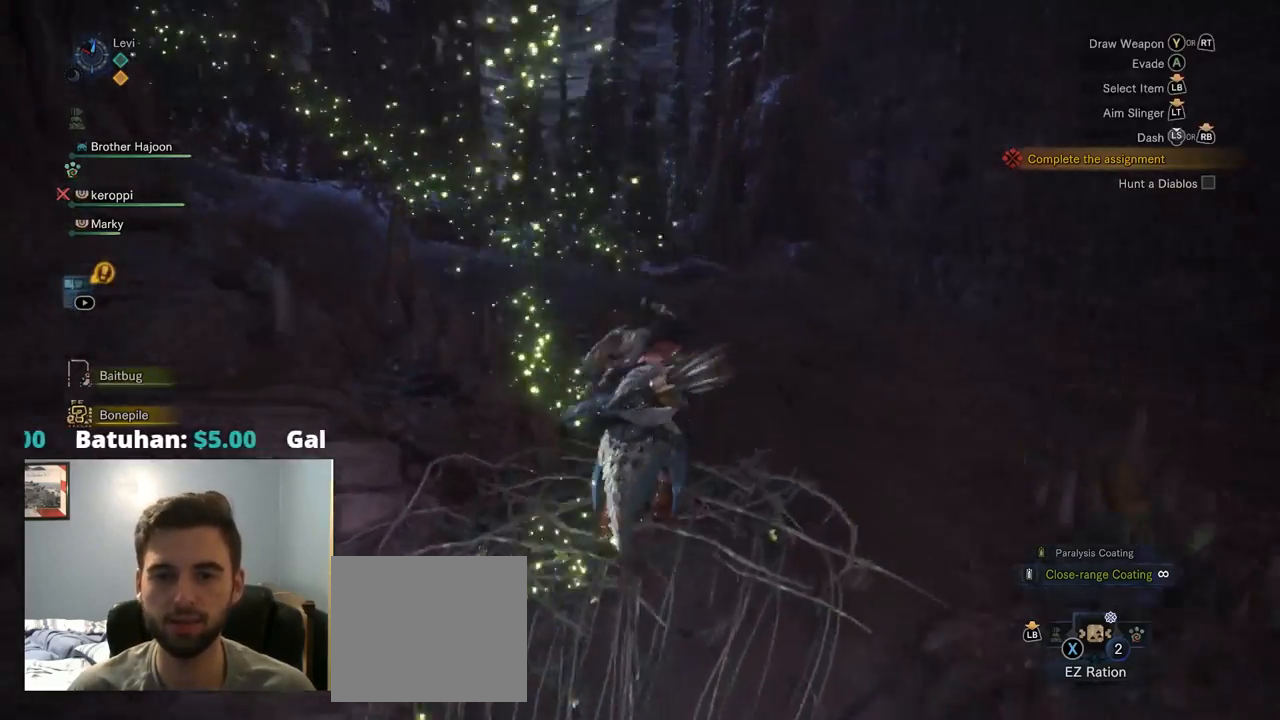
{"buttons": ["R1"], "left_stick": "up", "right_stick": "up-left", "events": [[84, "right_stick", "center"], [184, "right_stick", "left"], [434, "right_stick", "up-left"]]}
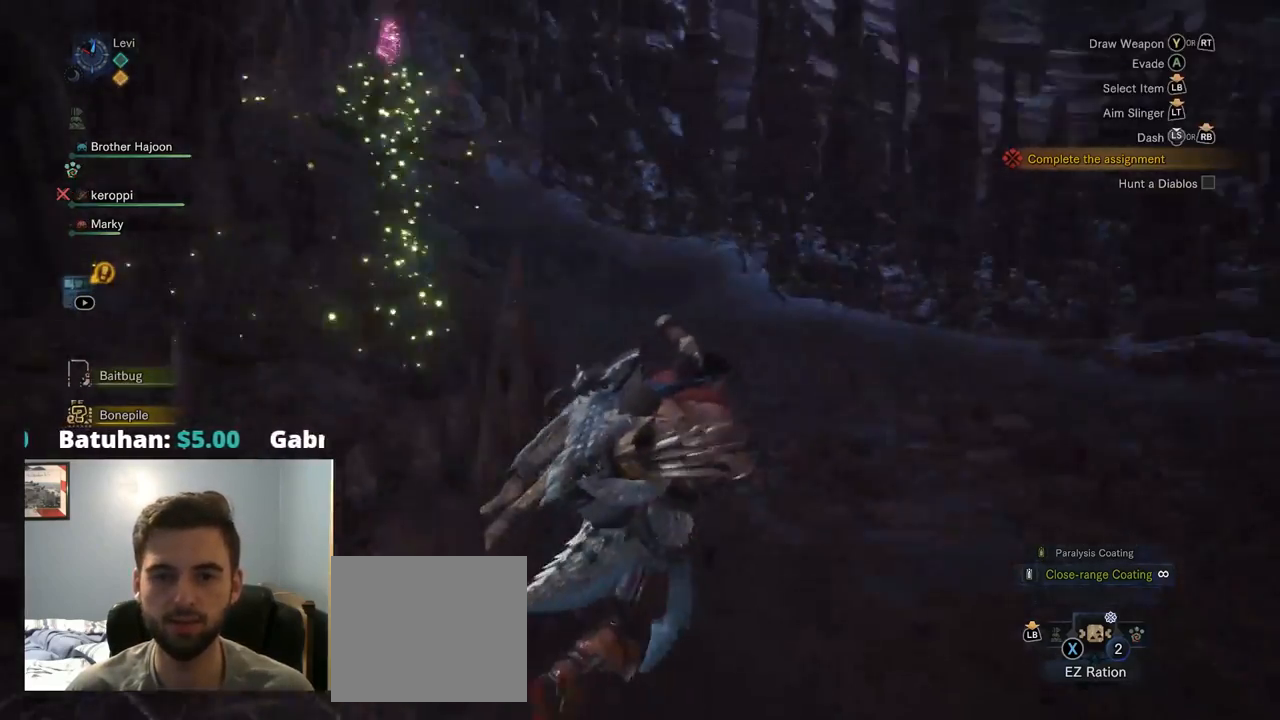
{"buttons": ["R1"], "left_stick": "up", "right_stick": "center", "events": [[334, "right_stick", "center"]]}
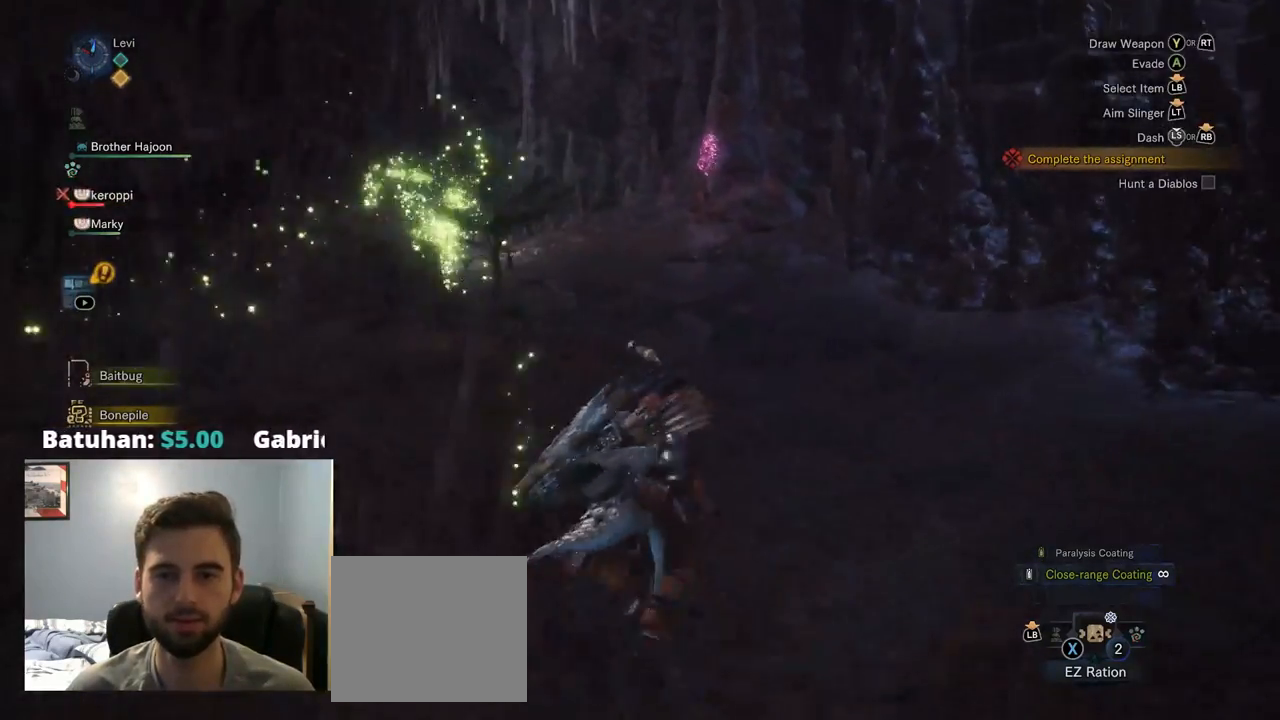
{"buttons": ["R1"], "left_stick": "up", "right_stick": "left", "events": [[100, "right_stick", "left"]]}
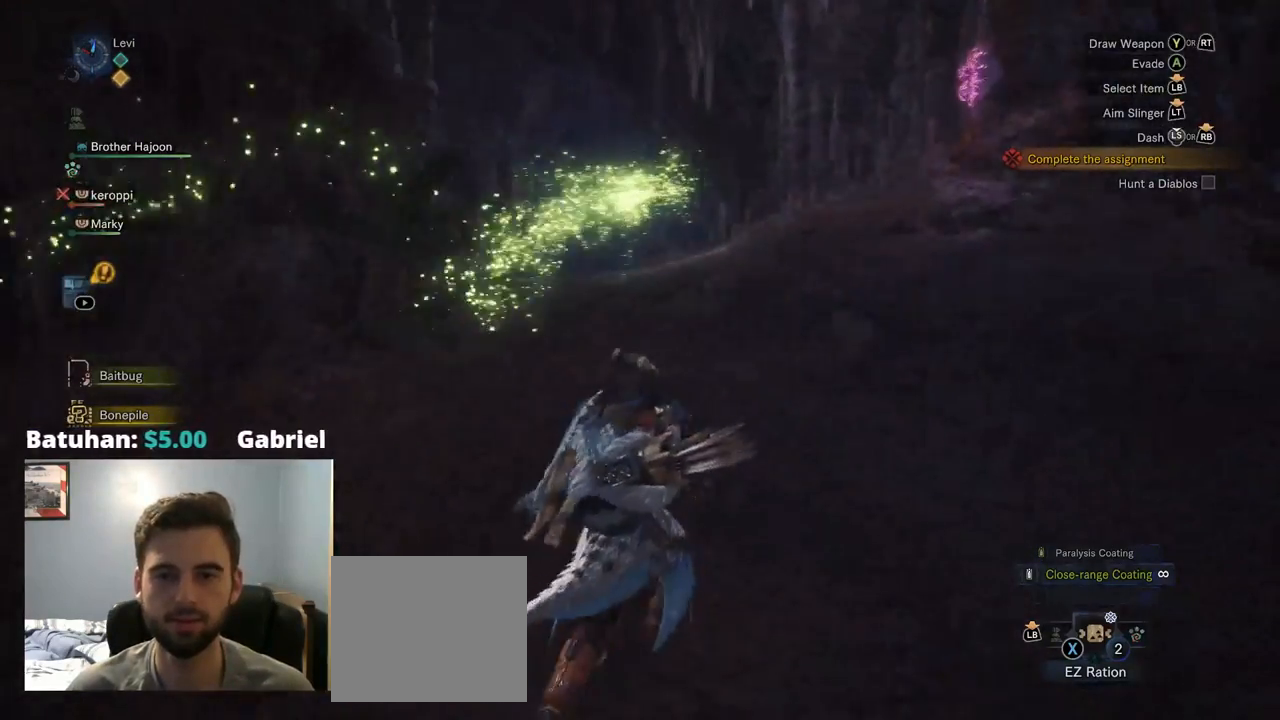
{"buttons": ["R1"], "left_stick": "up", "right_stick": "center", "events": [[67, "right_stick", "center"]]}
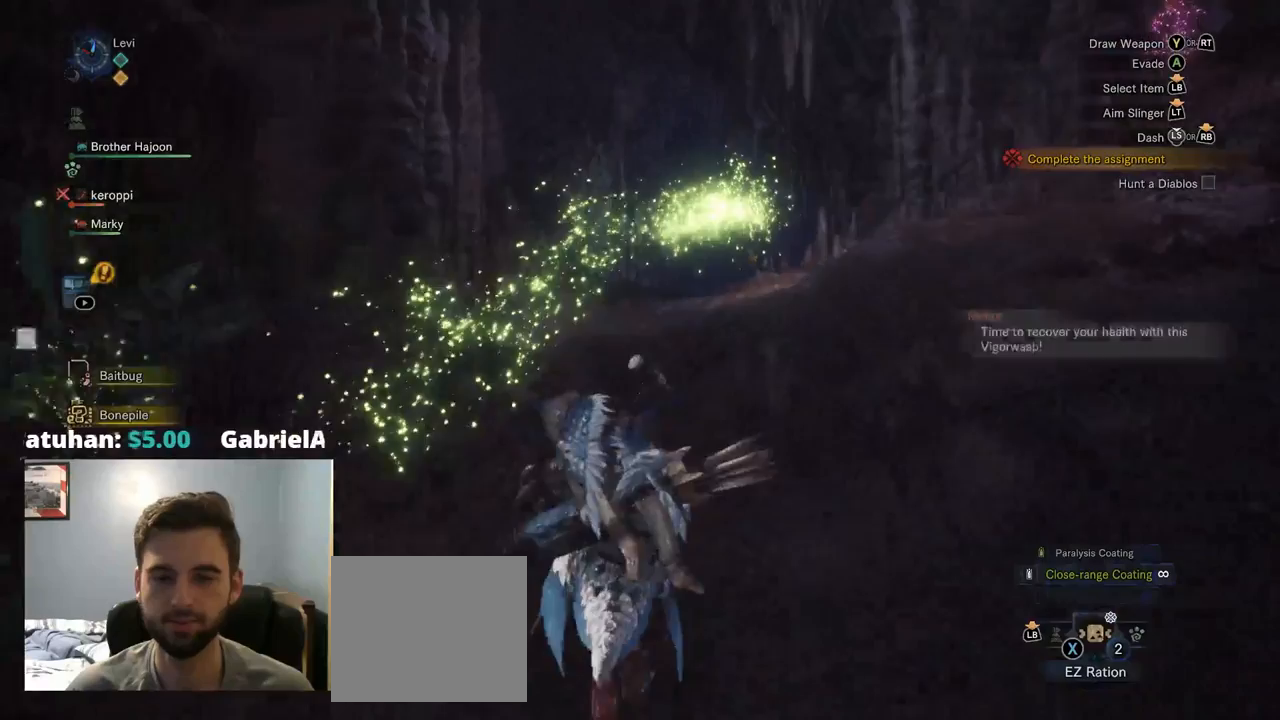
{"buttons": ["R1"], "left_stick": "up", "right_stick": "center", "events": []}
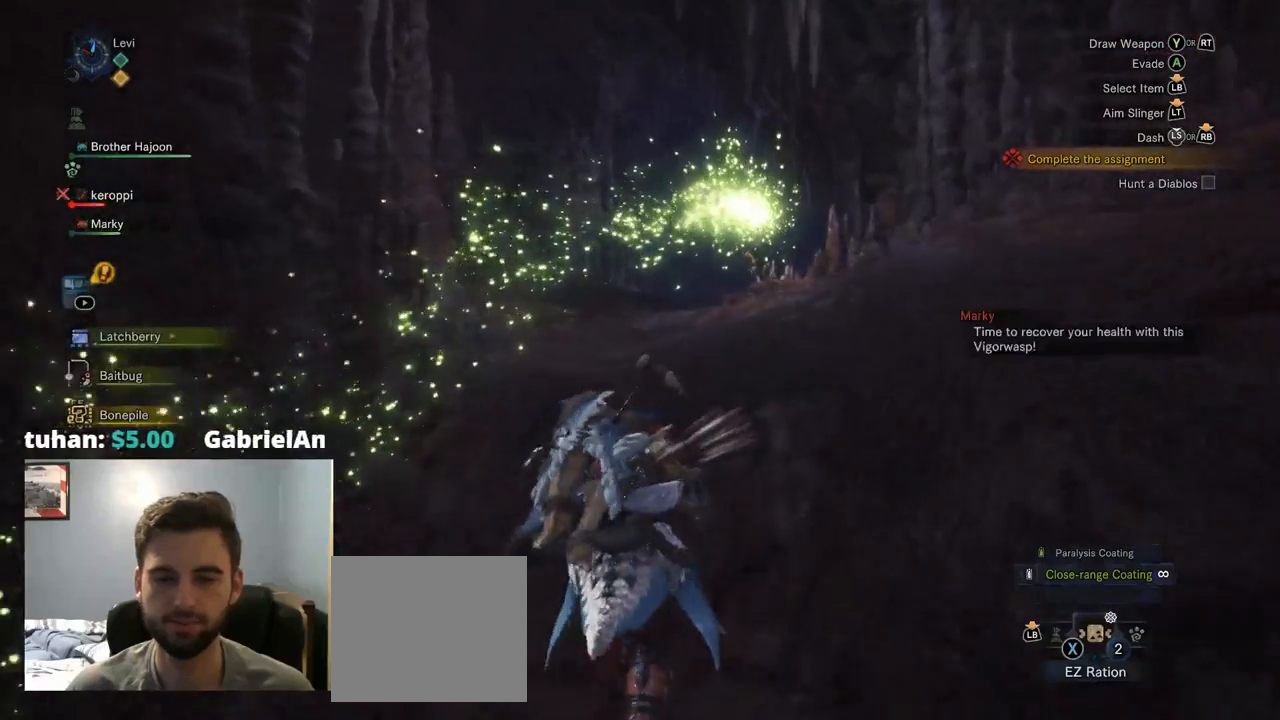
{"buttons": ["R1"], "left_stick": "up", "right_stick": "center", "events": []}
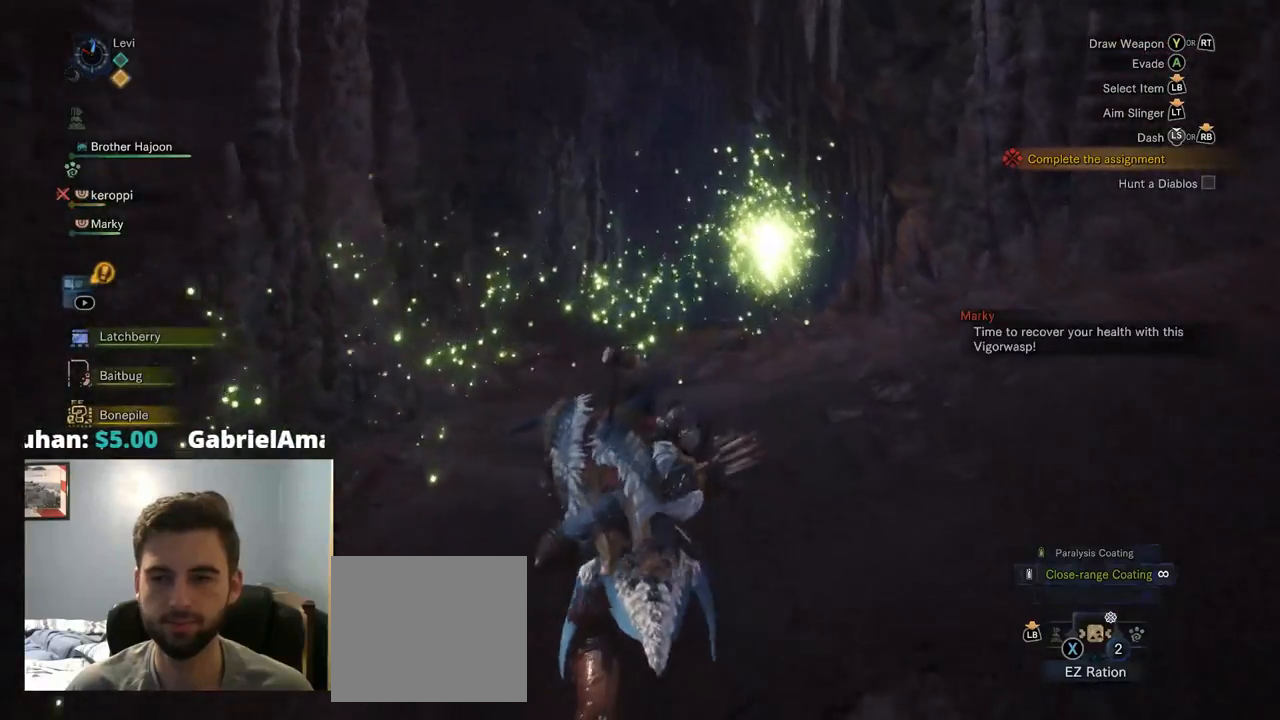
{"buttons": ["R1"], "left_stick": "up", "right_stick": "center", "events": []}
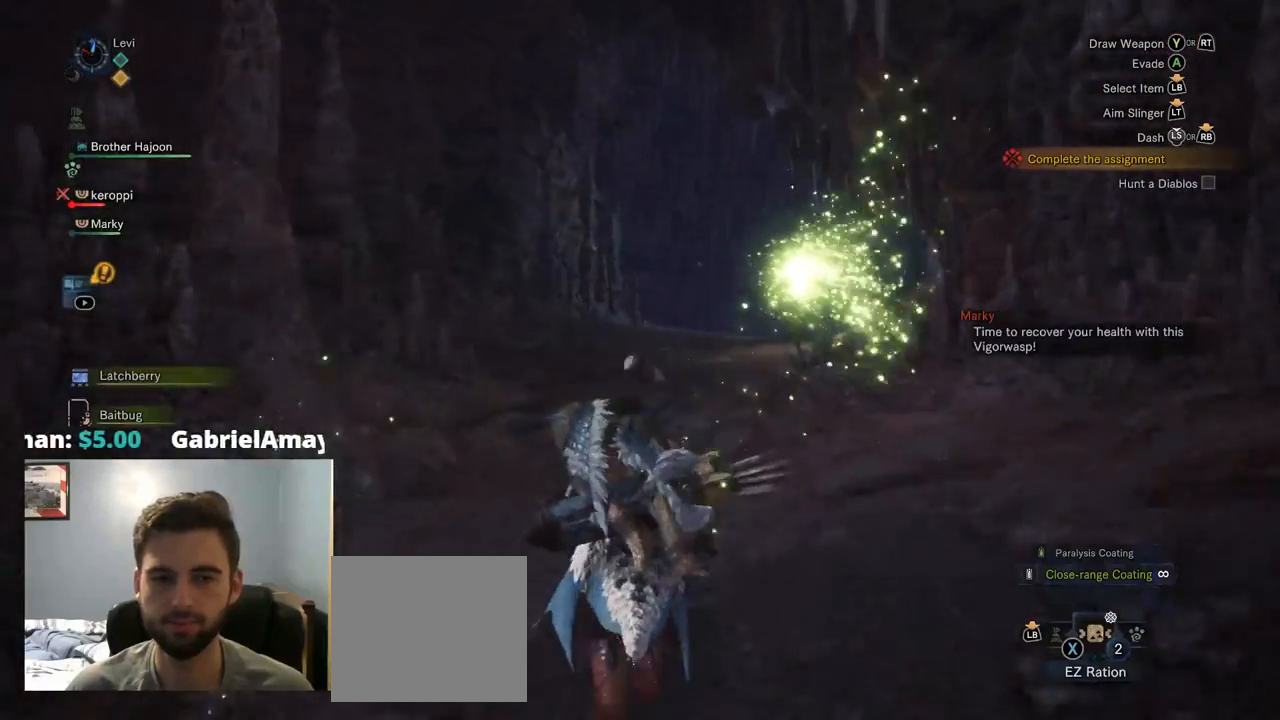
{"buttons": ["R1"], "left_stick": "up", "right_stick": "center", "events": []}
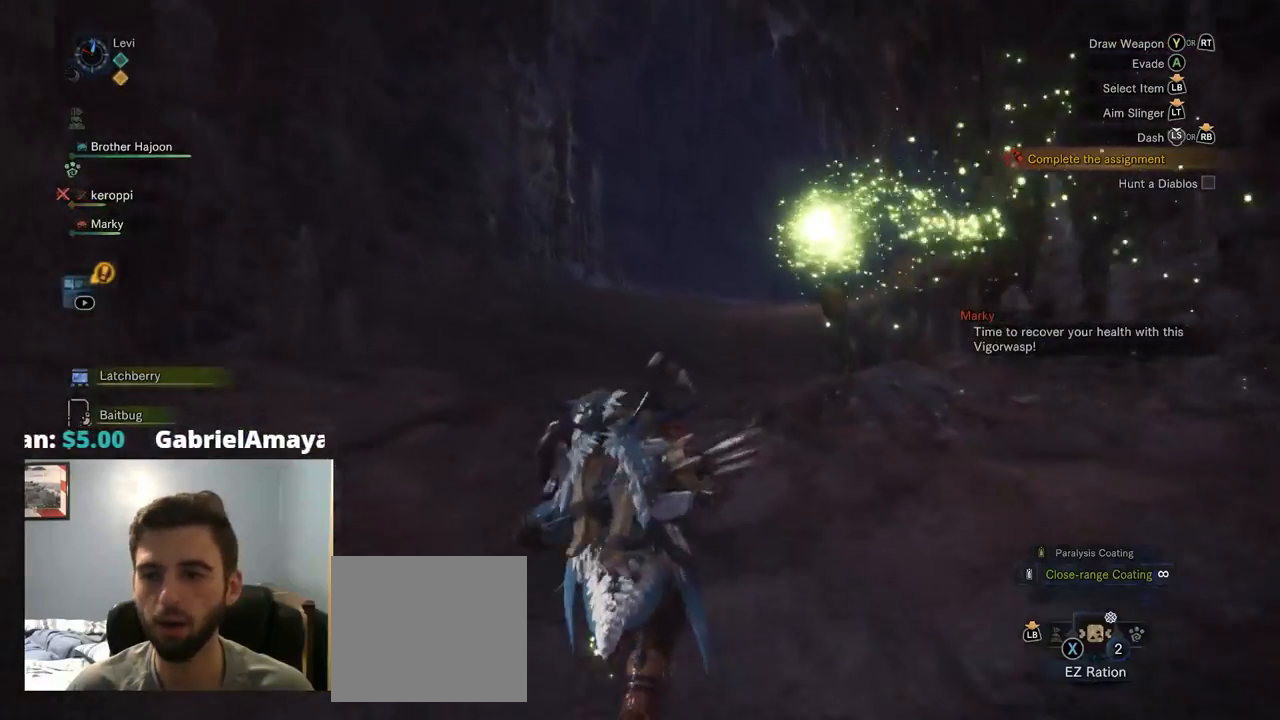
{"buttons": ["R1"], "left_stick": "up", "right_stick": "center", "events": [[50, "right_stick", "down-right"], [367, "right_stick", "center"]]}
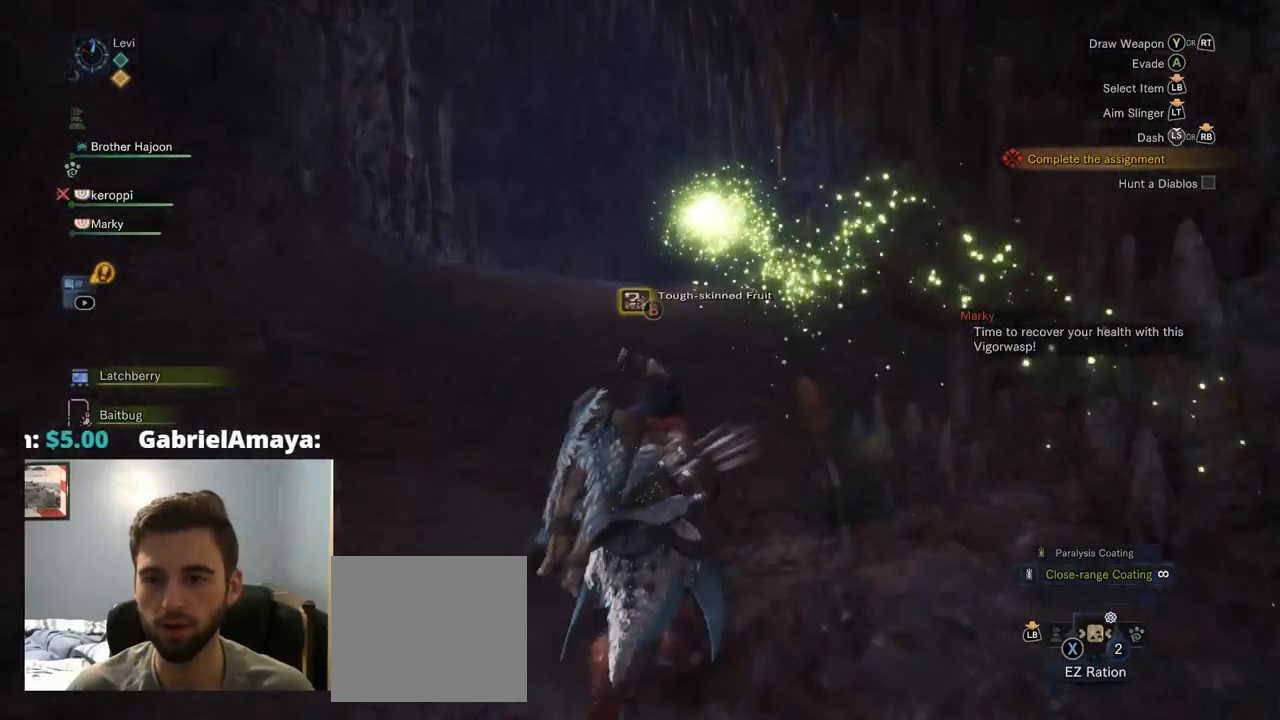
{"buttons": ["R1"], "left_stick": "up", "right_stick": "center", "events": []}
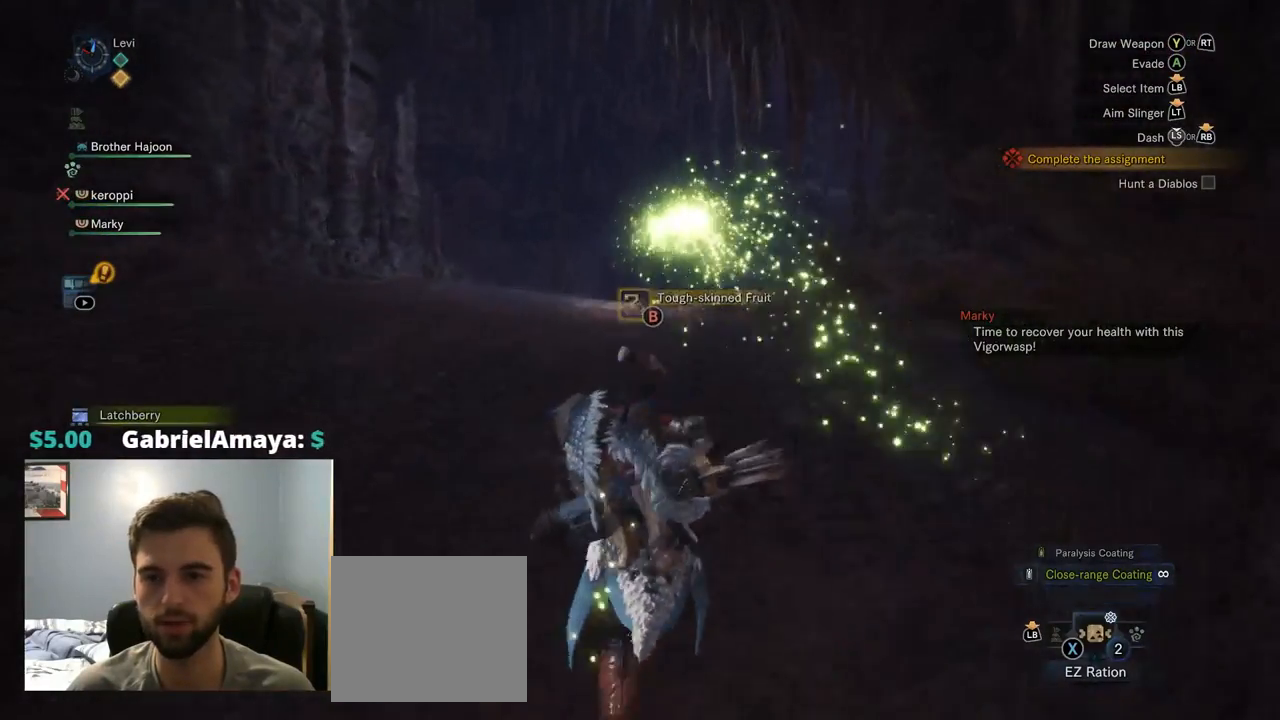
{"buttons": ["R1"], "left_stick": "up", "right_stick": "down", "events": [[500, "right_stick", "down"]]}